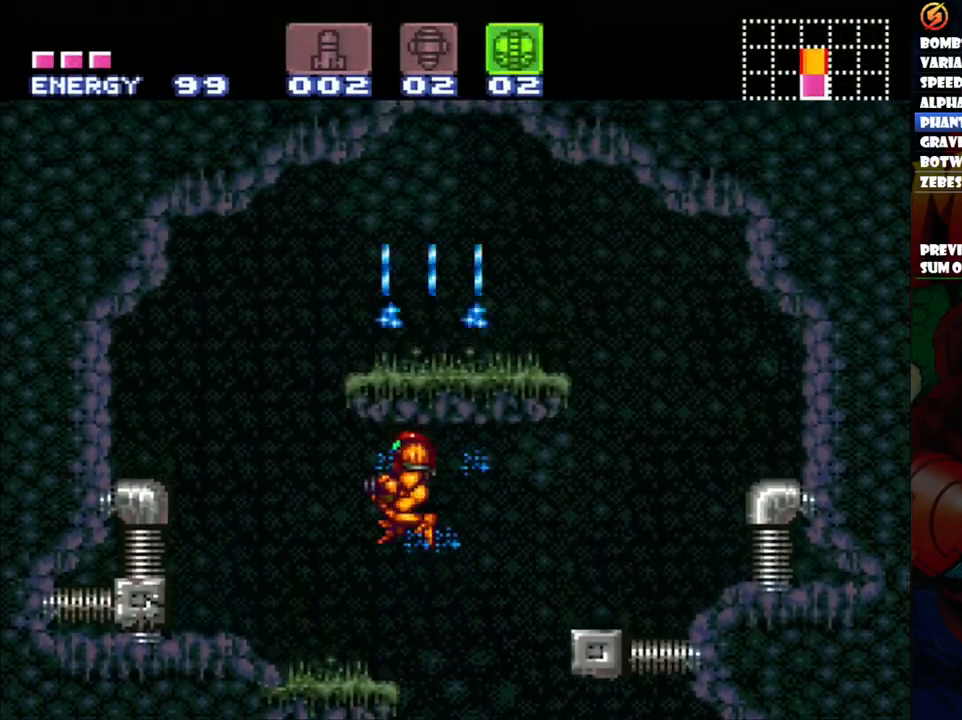
Gameplay with a controller (Nintendo layout); each line is a JSON object with the inputs held at the frame after it. "events" lists button and stick changes between this image and that frame as [ms after this image, input, new state], when the widget could be followed in between. Not read: L3 R1 R3.
{"buttons": ["B"], "events": [[450, "DPAD_LEFT", "up"], [483, "B", "down"]]}
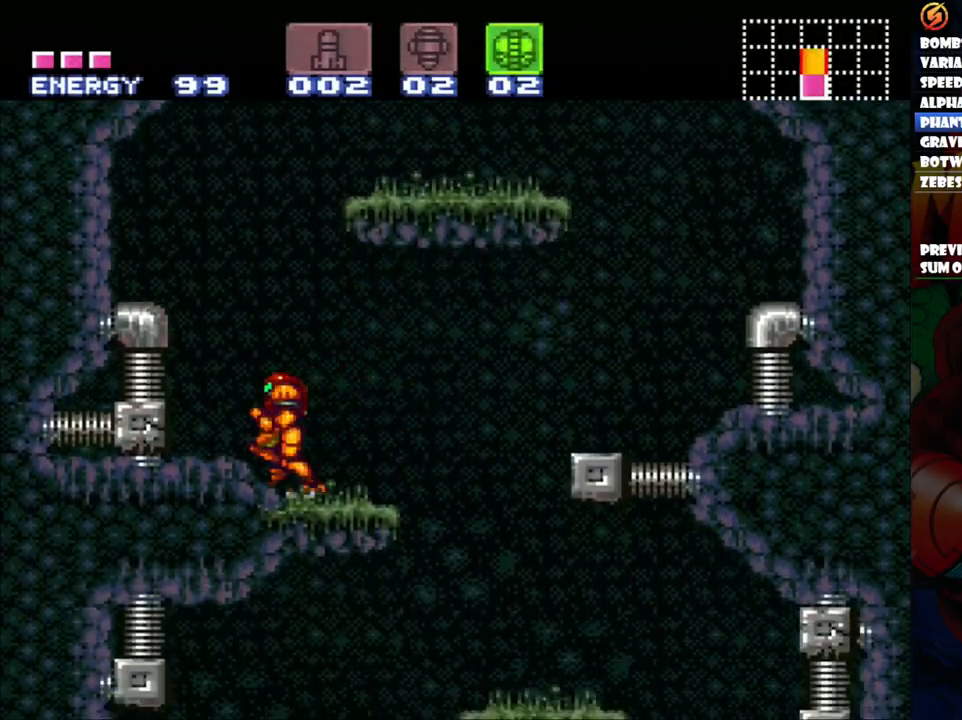
{"buttons": ["DPAD_RIGHT"], "events": [[167, "DPAD_RIGHT", "down"], [367, "B", "up"]]}
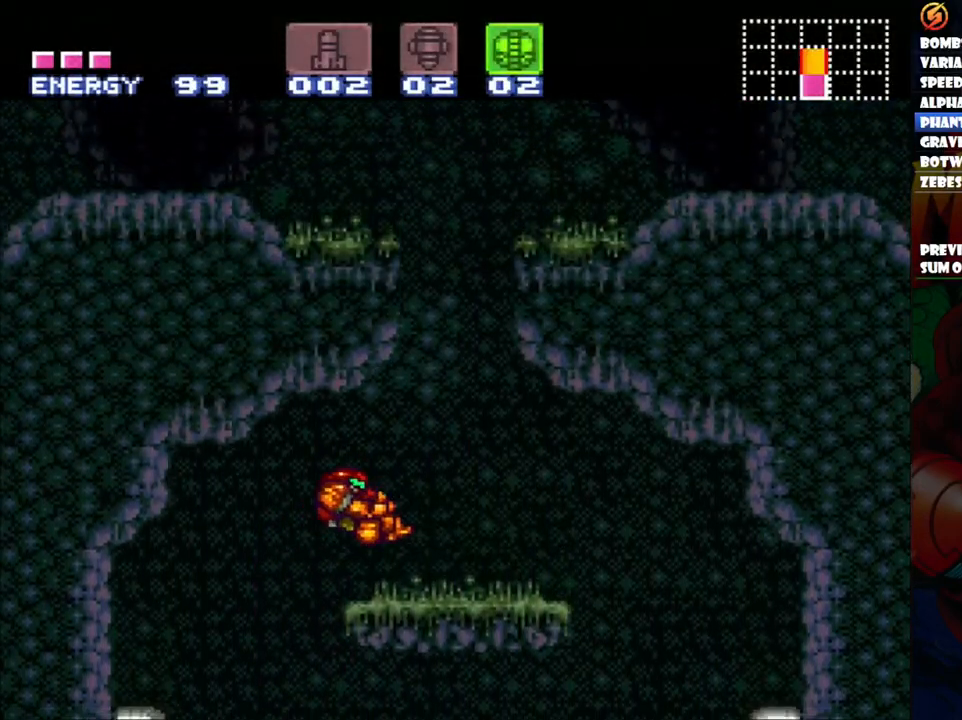
{"buttons": ["B", "DPAD_RIGHT"], "events": [[117, "DPAD_RIGHT", "up"], [250, "B", "down"], [367, "DPAD_RIGHT", "down"]]}
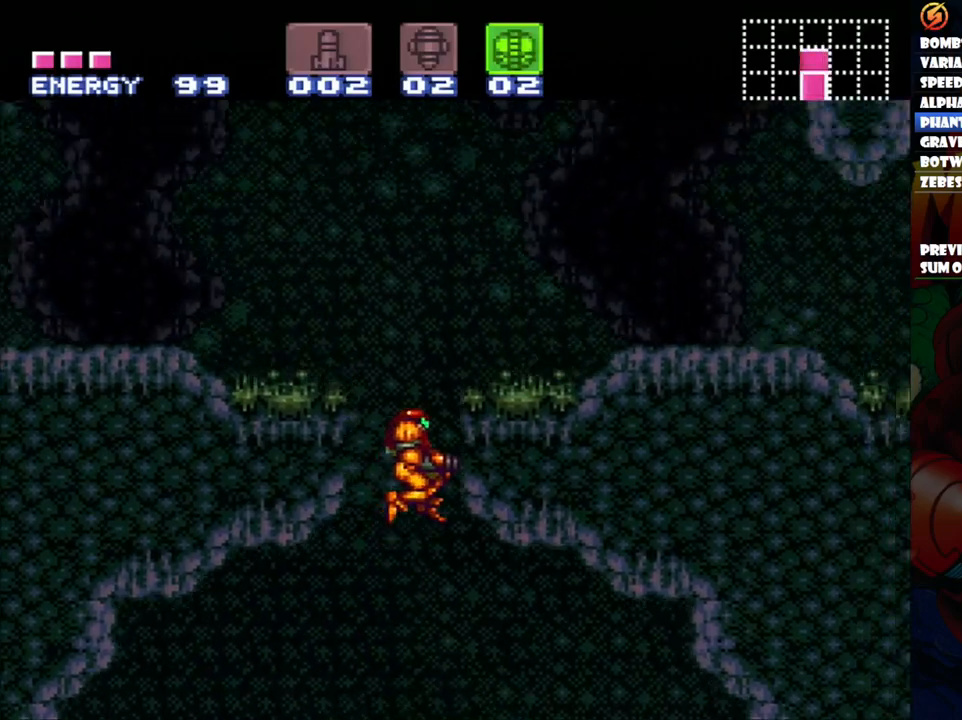
{"buttons": ["DPAD_DOWN"], "events": [[300, "DPAD_RIGHT", "up"], [417, "B", "up"], [417, "DPAD_DOWN", "down"]]}
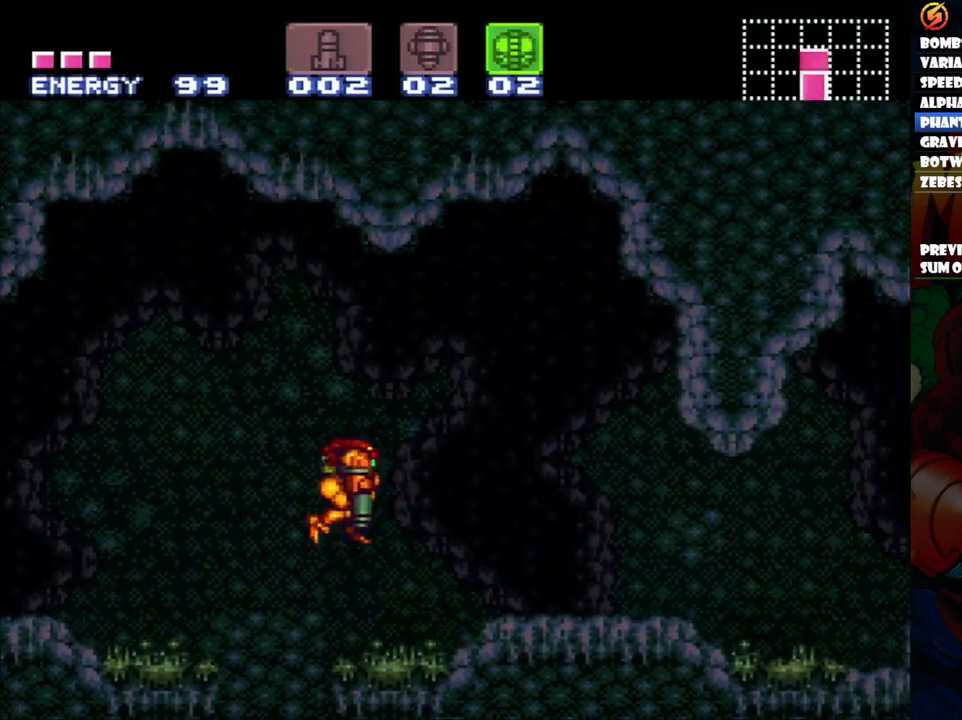
{"buttons": ["DPAD_RIGHT"], "events": [[17, "DPAD_DOWN", "up"], [67, "DPAD_DOWN", "down"], [183, "DPAD_DOWN", "up"], [250, "DPAD_RIGHT", "down"]]}
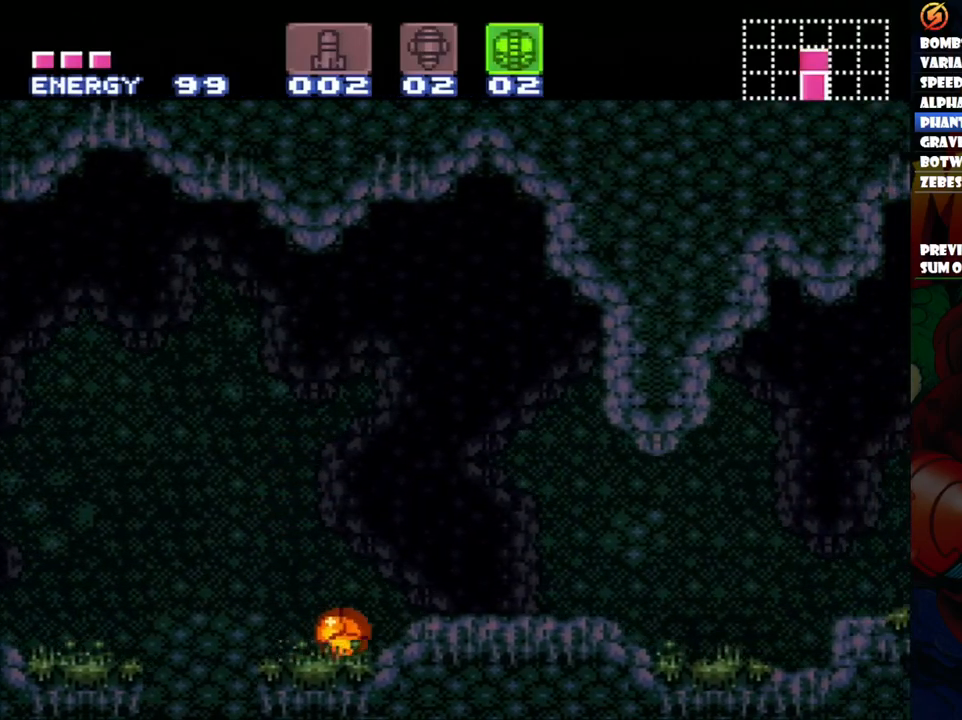
{"buttons": ["DPAD_RIGHT"], "events": []}
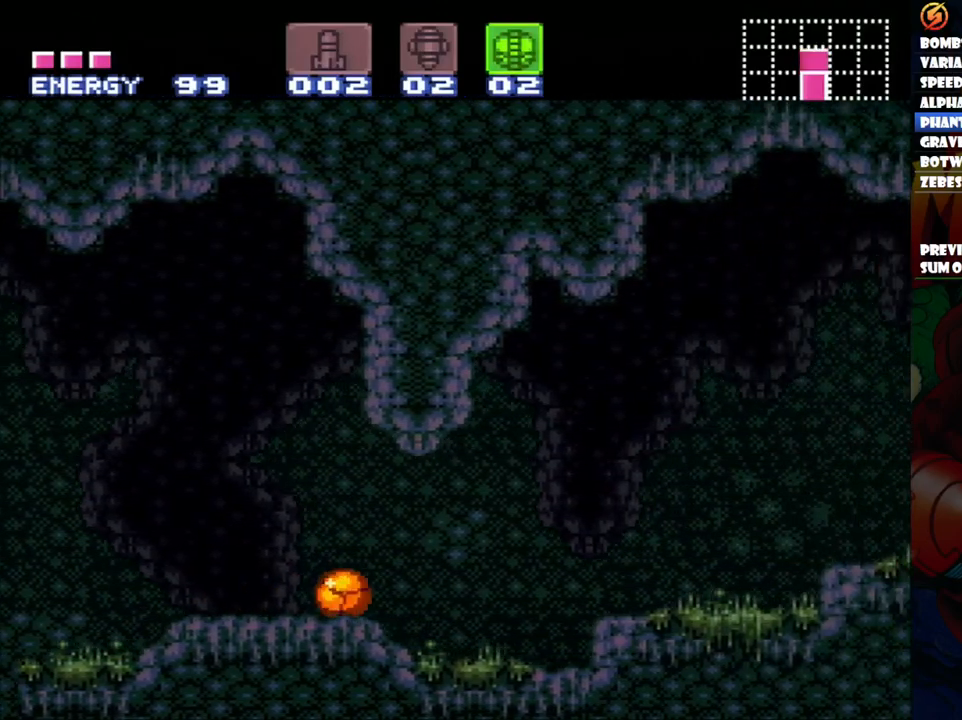
{"buttons": [], "events": [[400, "Y", "down"], [450, "DPAD_RIGHT", "up"], [500, "Y", "up"]]}
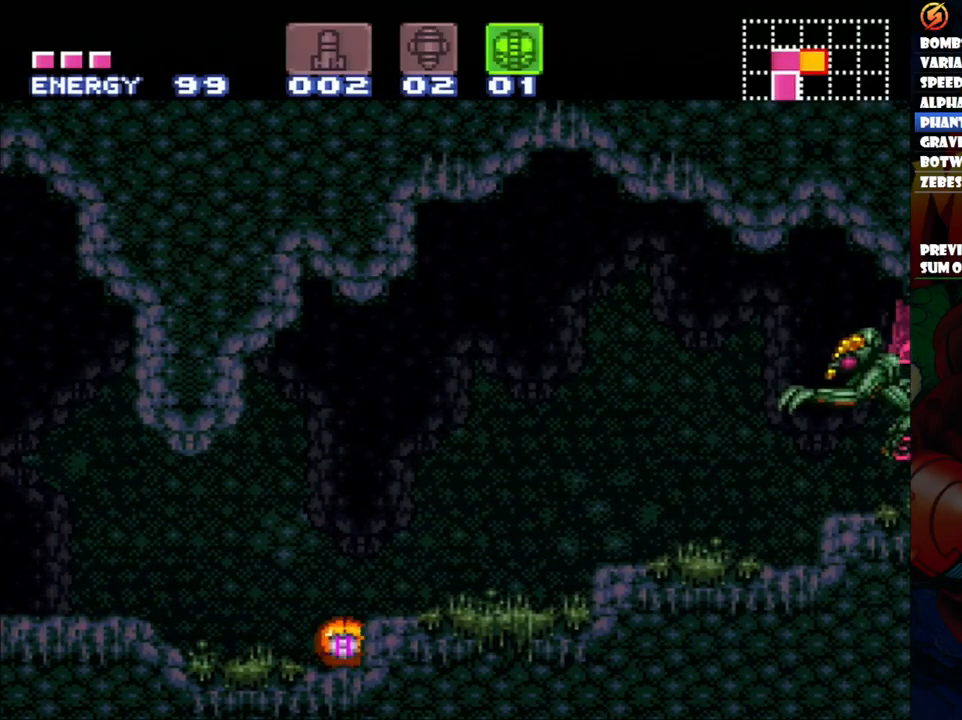
{"buttons": ["DPAD_LEFT"], "events": [[150, "DPAD_UP", "down"], [300, "DPAD_UP", "up"], [383, "DPAD_LEFT", "down"]]}
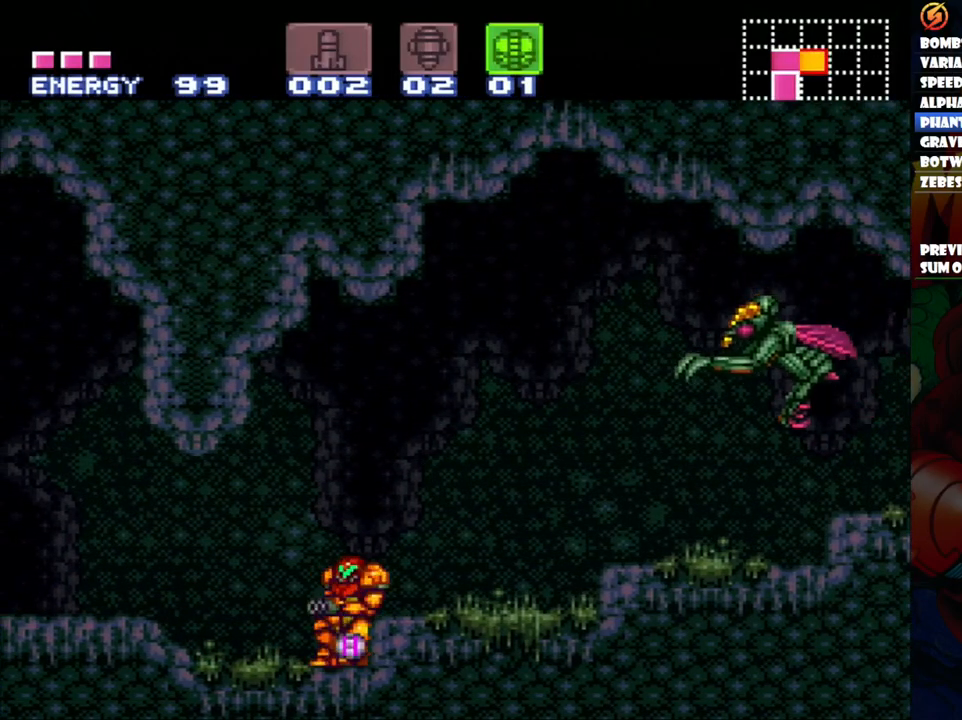
{"buttons": [], "events": [[500, "DPAD_LEFT", "up"]]}
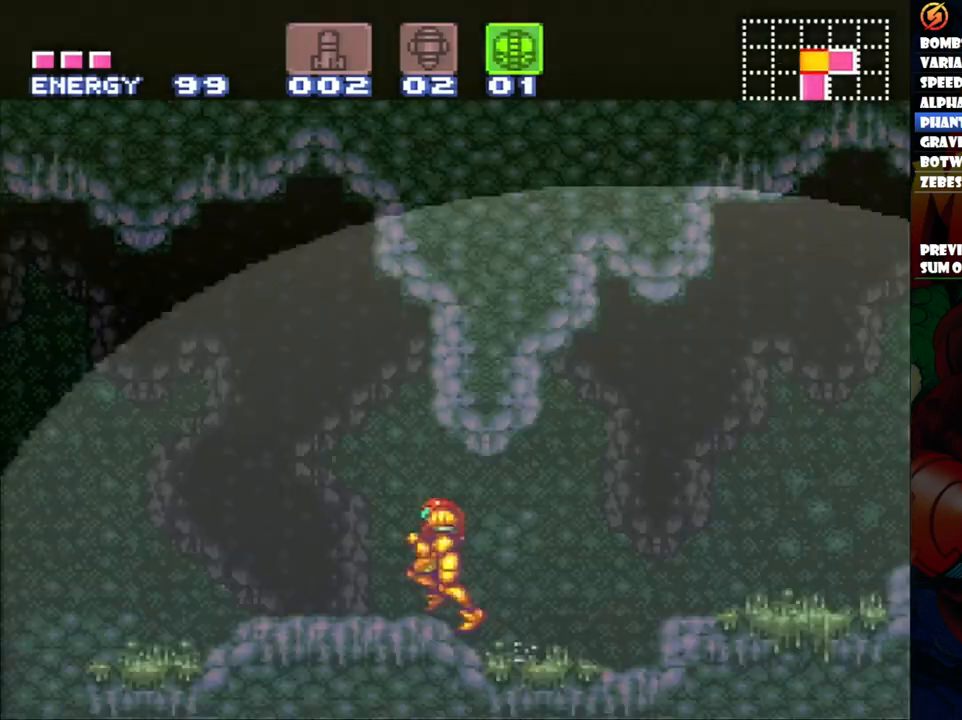
{"buttons": ["DPAD_RIGHT"], "events": [[117, "DPAD_RIGHT", "down"], [150, "DPAD_RIGHT", "up"], [283, "DPAD_RIGHT", "down"], [417, "DPAD_RIGHT", "up"], [483, "DPAD_RIGHT", "down"]]}
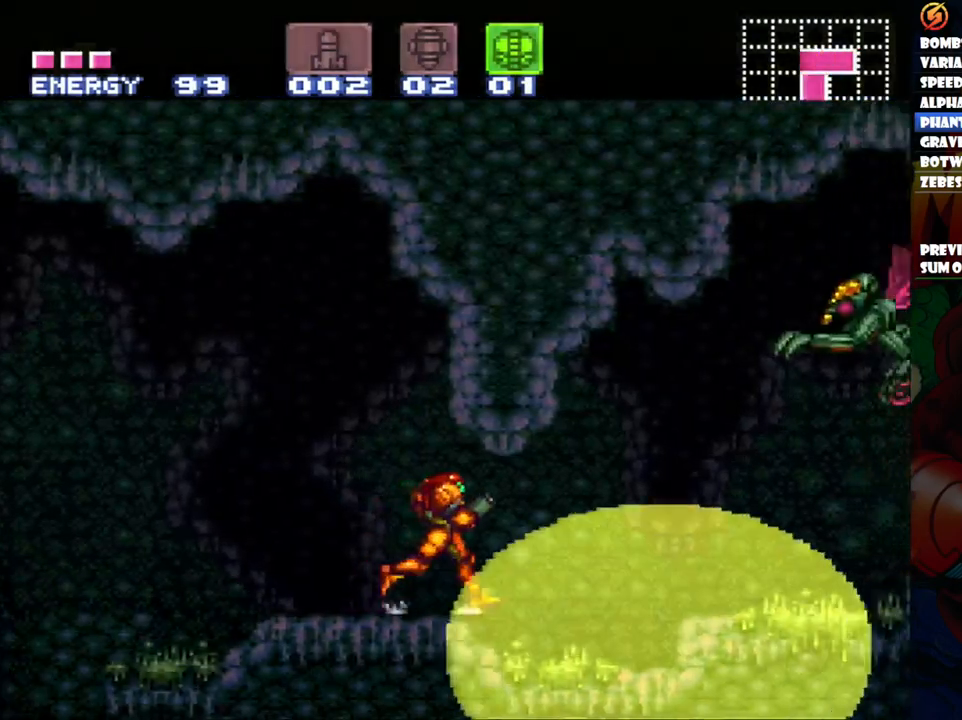
{"buttons": [], "events": [[183, "DPAD_RIGHT", "up"]]}
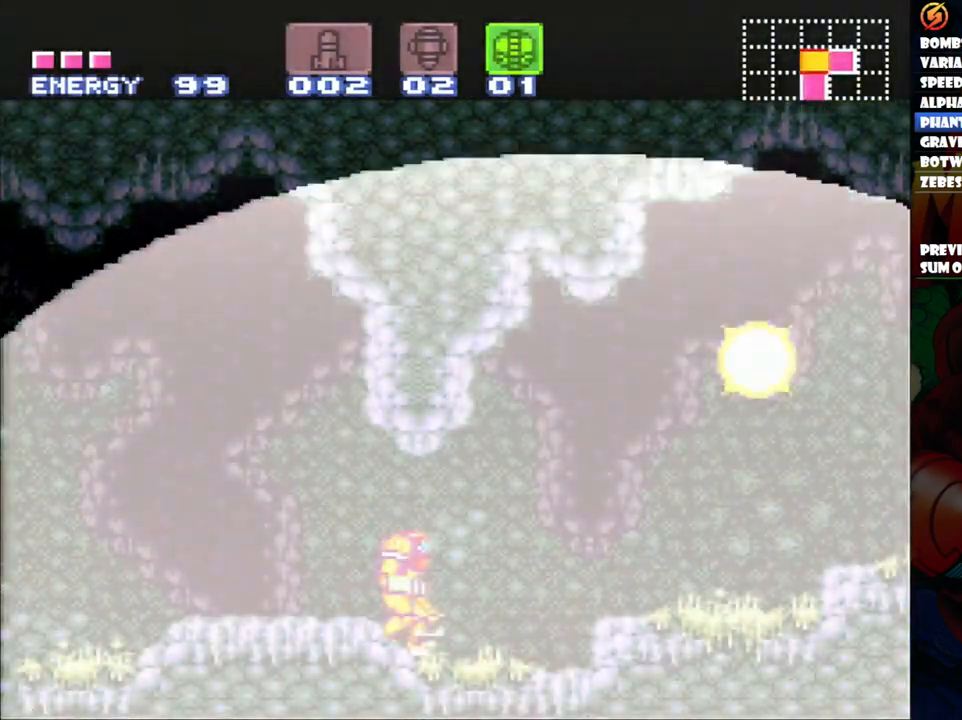
{"buttons": ["B", "DPAD_RIGHT"], "events": [[83, "DPAD_RIGHT", "down"], [433, "B", "down"]]}
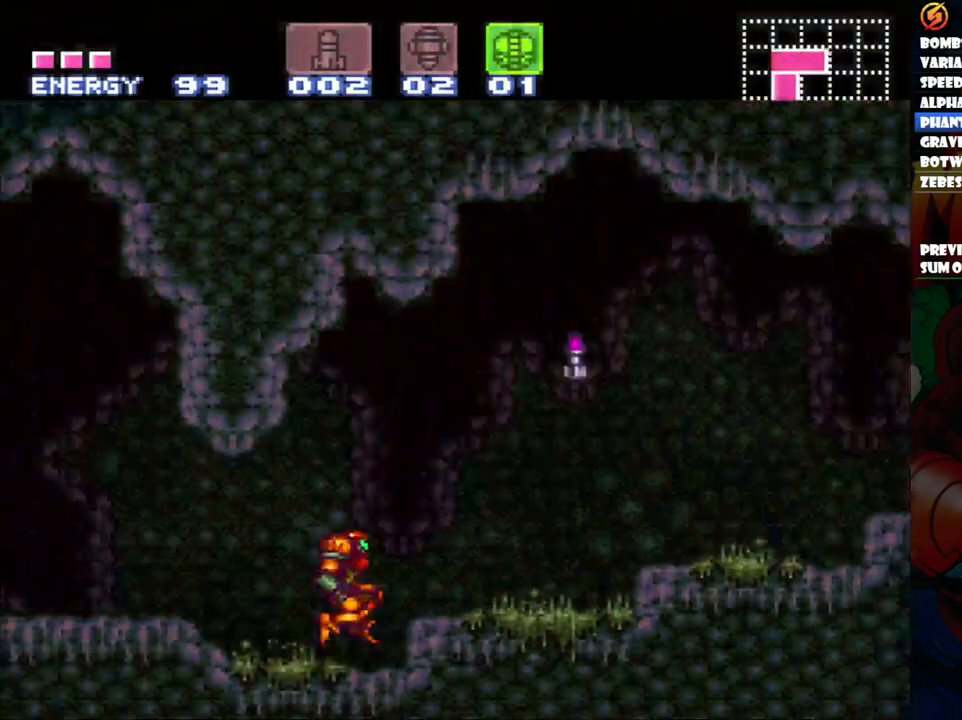
{"buttons": ["DPAD_RIGHT"], "events": [[317, "B", "up"]]}
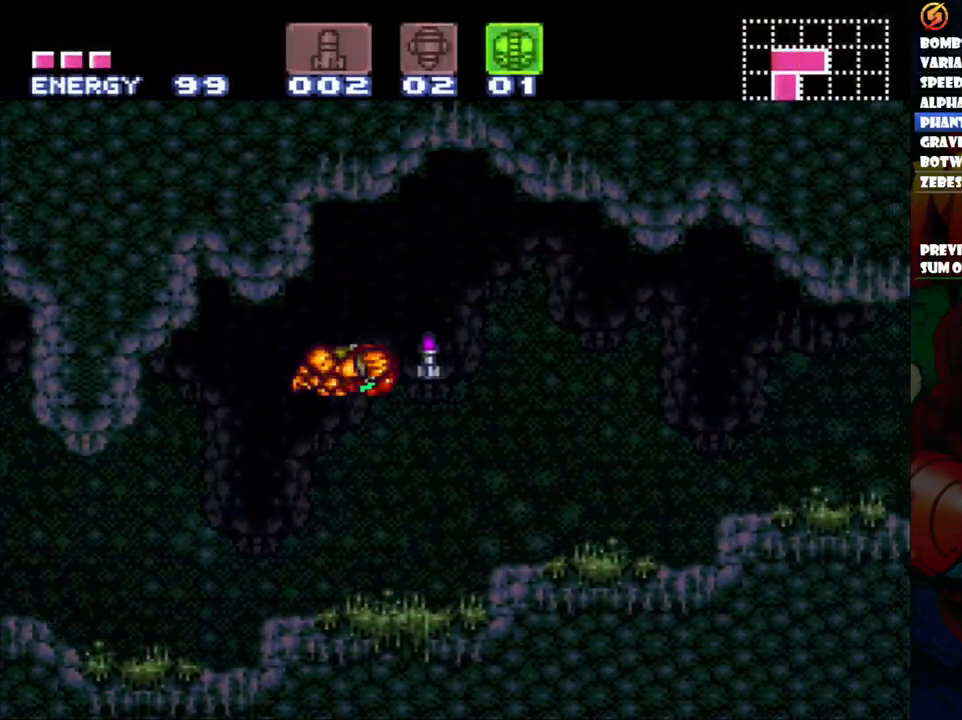
{"buttons": ["A", "DPAD_LEFT"], "events": [[183, "DPAD_RIGHT", "up"], [283, "DPAD_LEFT", "down"], [333, "A", "down"]]}
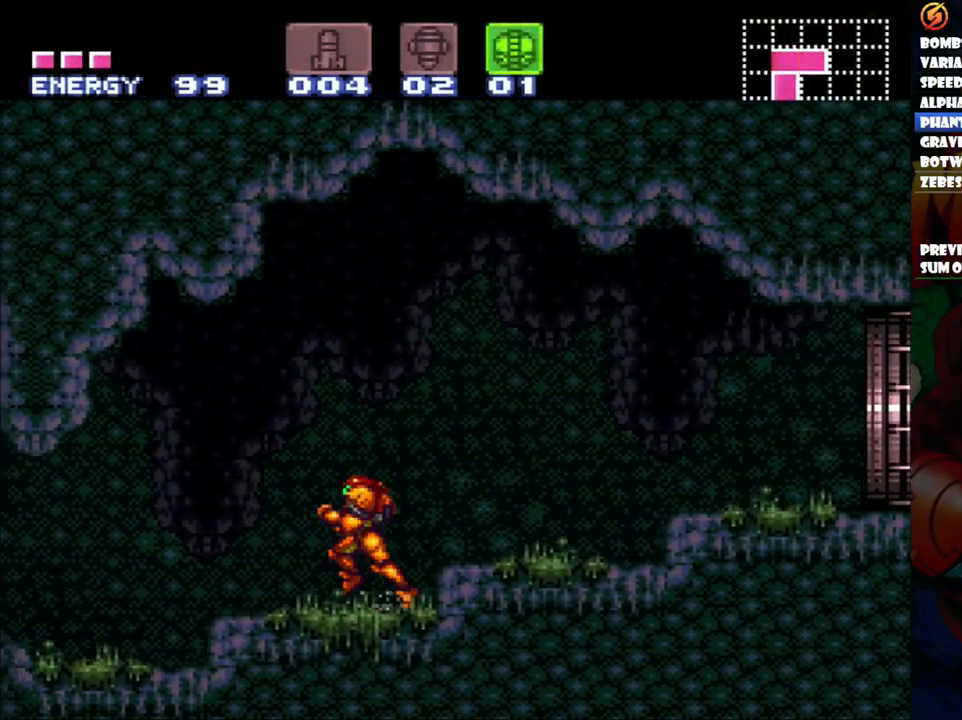
{"buttons": ["A", "DPAD_LEFT"], "events": []}
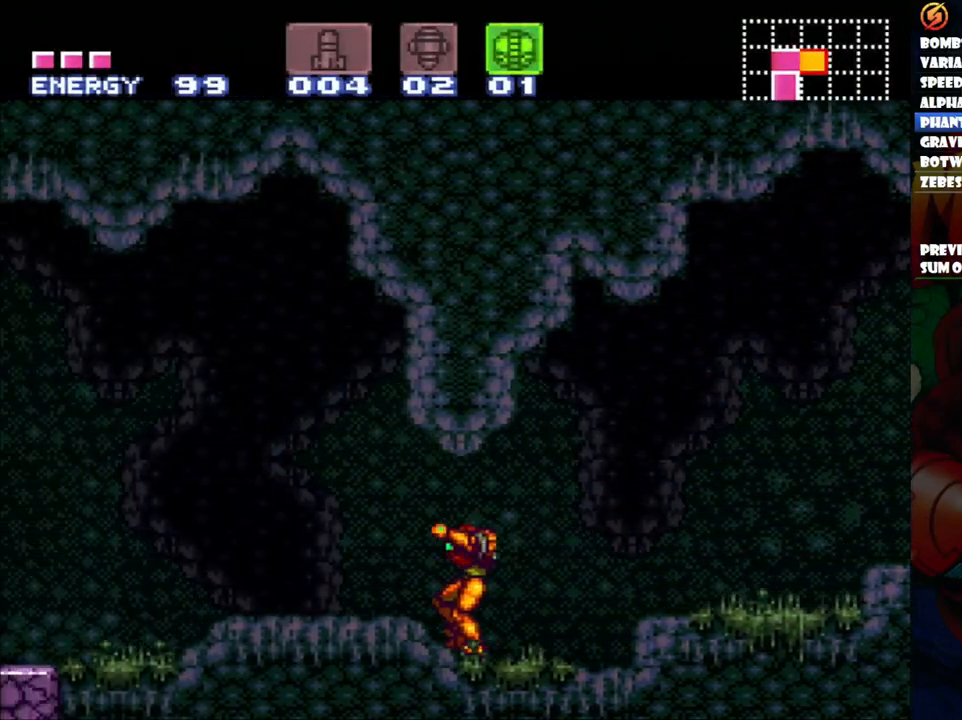
{"buttons": ["A", "B", "DPAD_LEFT"], "events": [[483, "B", "down"]]}
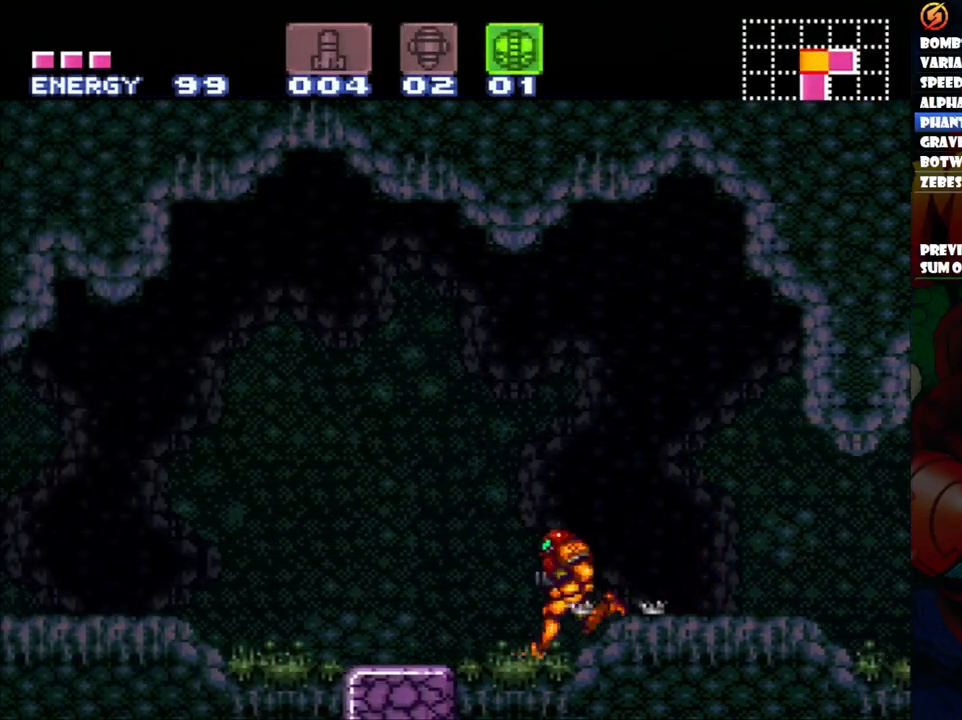
{"buttons": [], "events": [[67, "B", "up"], [317, "A", "up"], [350, "DPAD_LEFT", "up"]]}
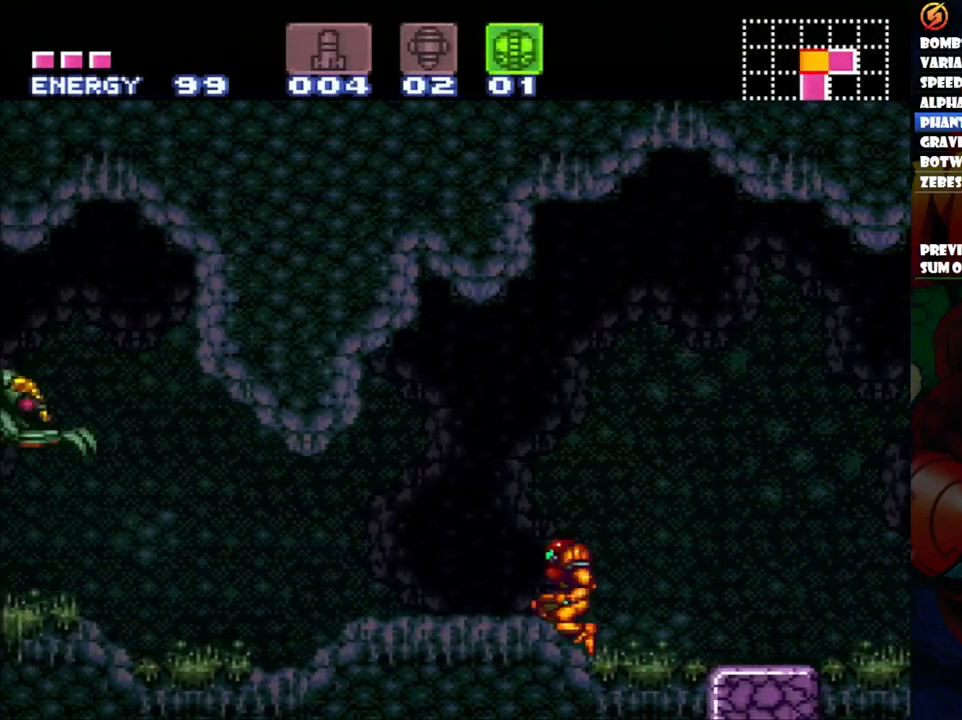
{"buttons": ["Y", "DPAD_LEFT"], "events": [[50, "SELECT", "down"], [183, "SELECT", "up"], [250, "B", "down"], [283, "DPAD_LEFT", "down"], [450, "B", "up"], [467, "Y", "down"]]}
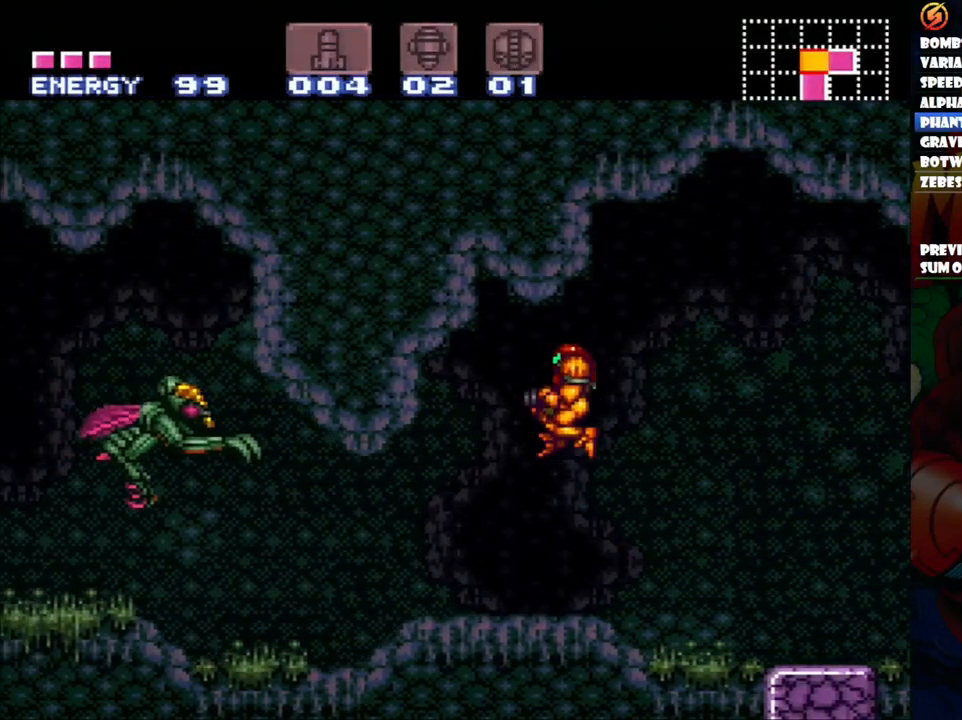
{"buttons": ["DPAD_LEFT"], "events": [[50, "Y", "up"], [133, "Y", "down"], [183, "Y", "up"], [250, "Y", "down"], [350, "Y", "up"], [400, "Y", "down"], [500, "Y", "up"]]}
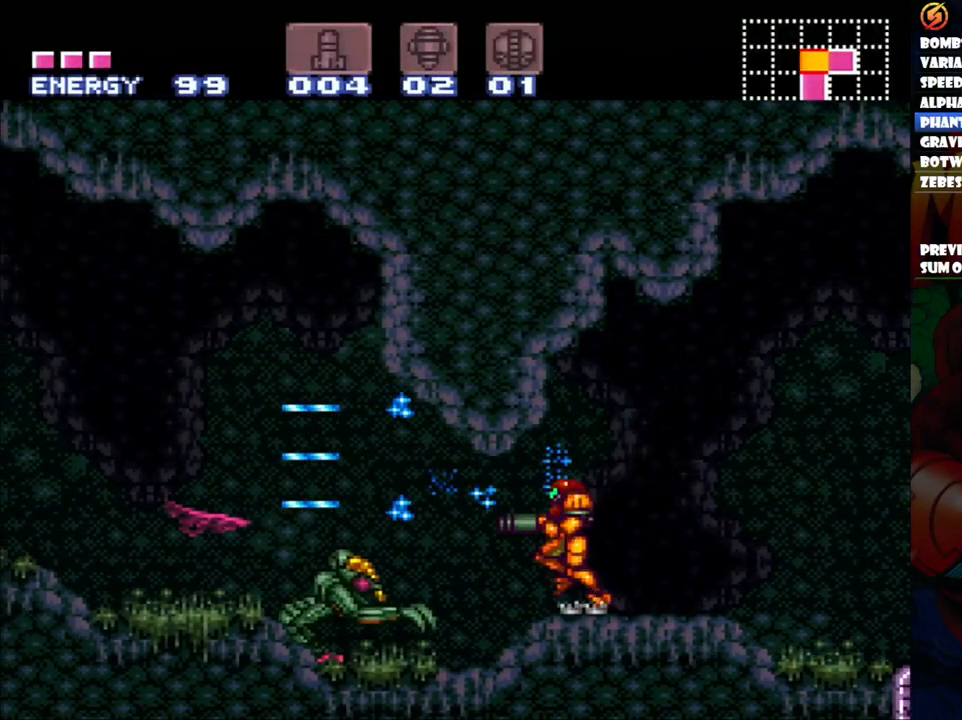
{"buttons": ["Y"], "events": [[183, "DPAD_LEFT", "up"], [300, "Y", "down"], [383, "Y", "up"], [450, "Y", "down"]]}
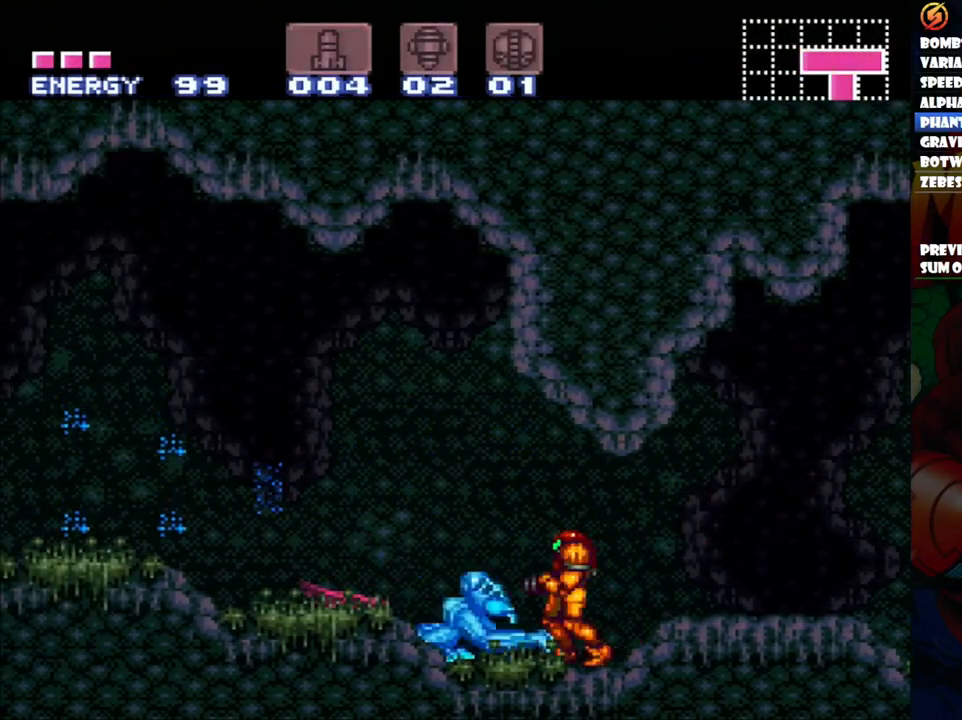
{"buttons": ["A", "DPAD_LEFT"], "events": [[50, "Y", "up"], [100, "Y", "down"], [200, "Y", "up"], [300, "DPAD_LEFT", "down"], [333, "A", "down"]]}
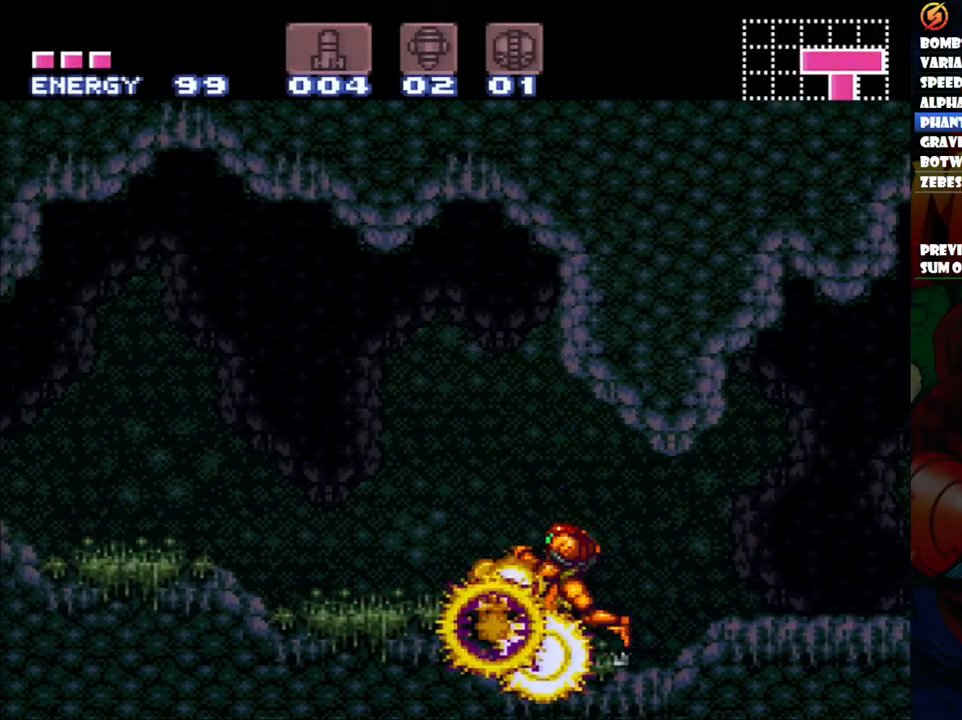
{"buttons": ["A", "DPAD_LEFT"], "events": []}
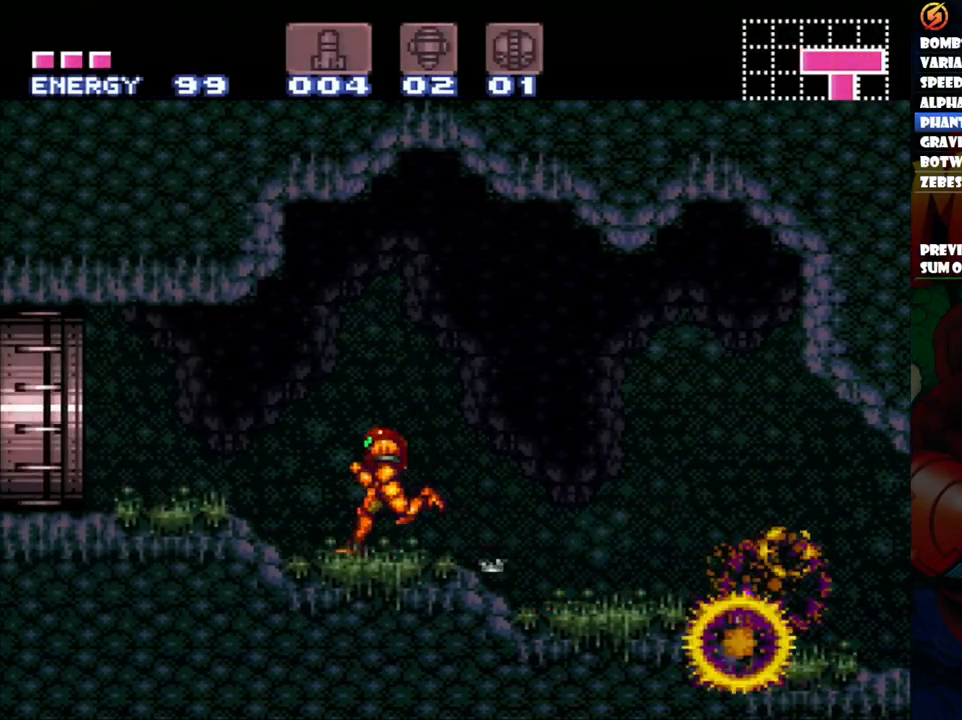
{"buttons": [], "events": [[250, "A", "up"], [283, "DPAD_LEFT", "up"], [383, "DPAD_RIGHT", "down"], [483, "DPAD_RIGHT", "up"]]}
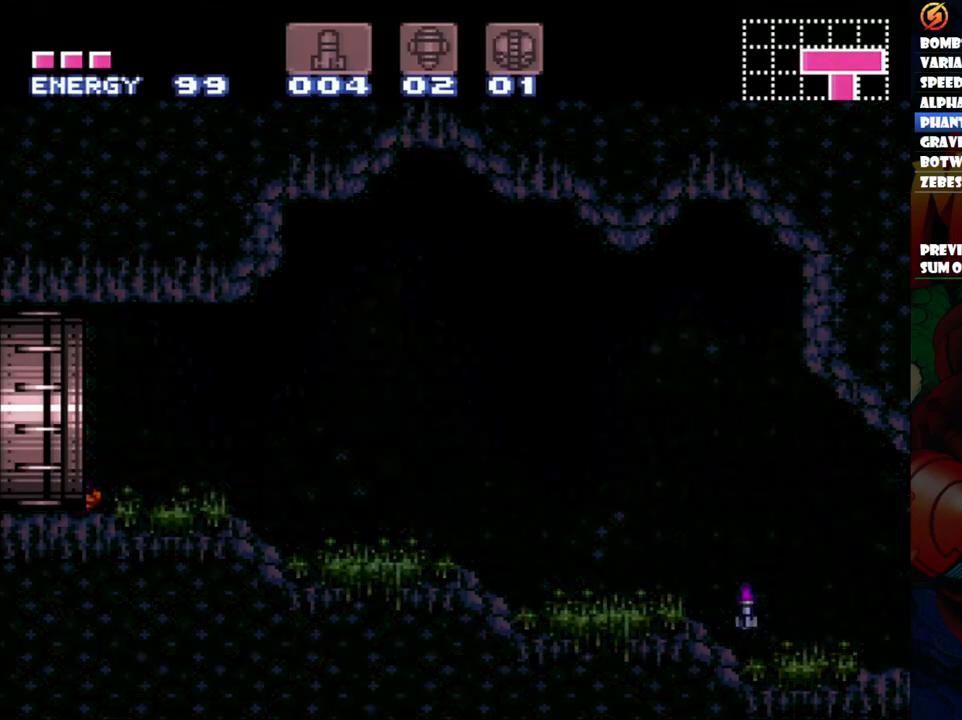
{"buttons": [], "events": []}
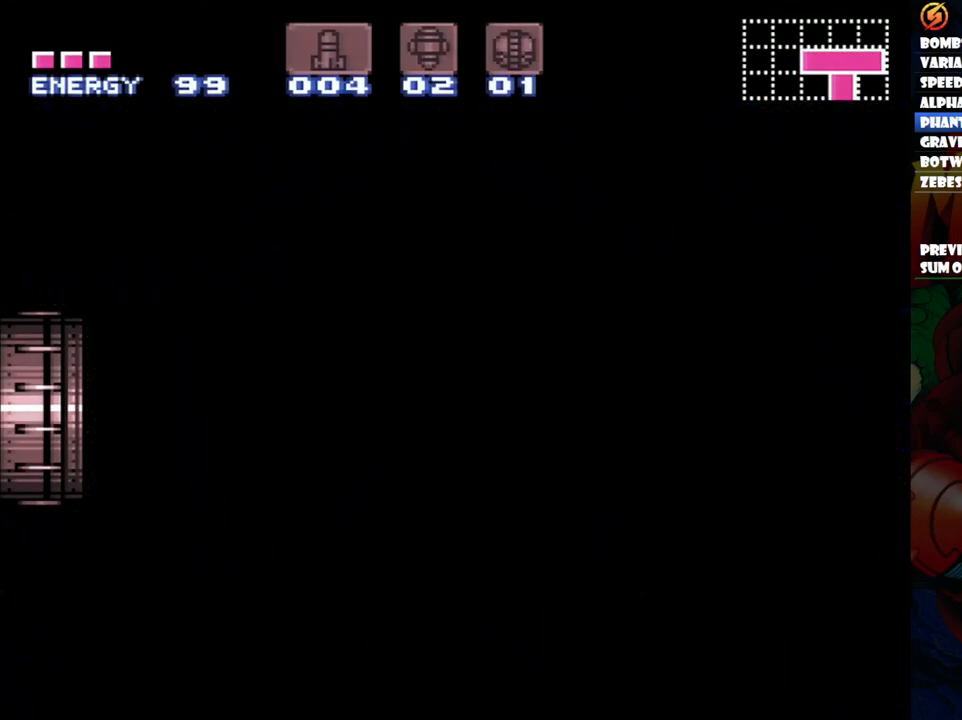
{"buttons": [], "events": []}
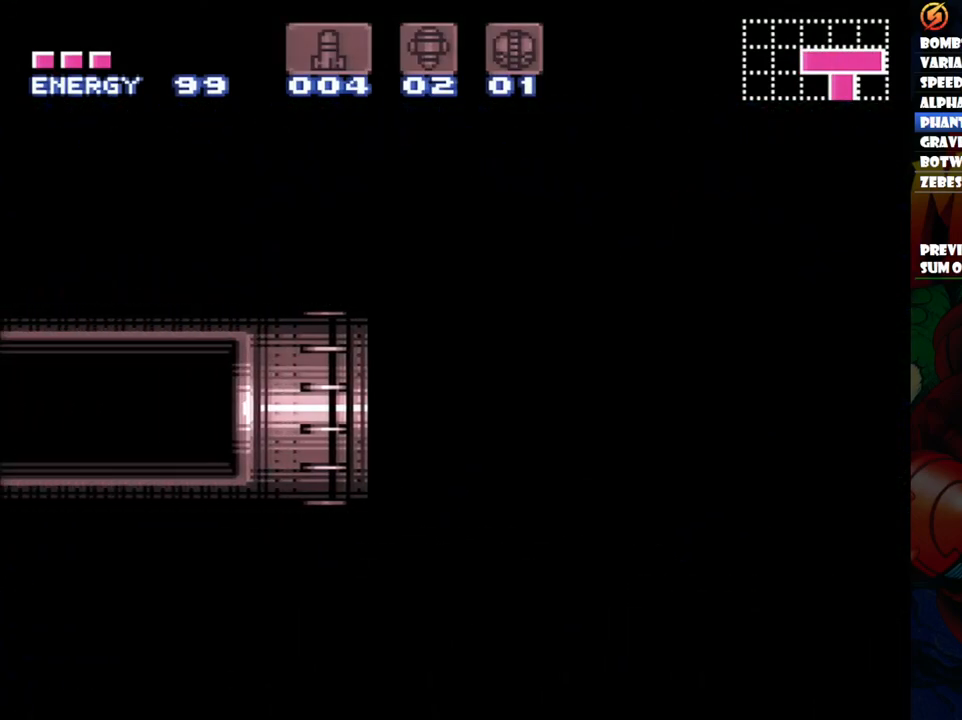
{"buttons": [], "events": []}
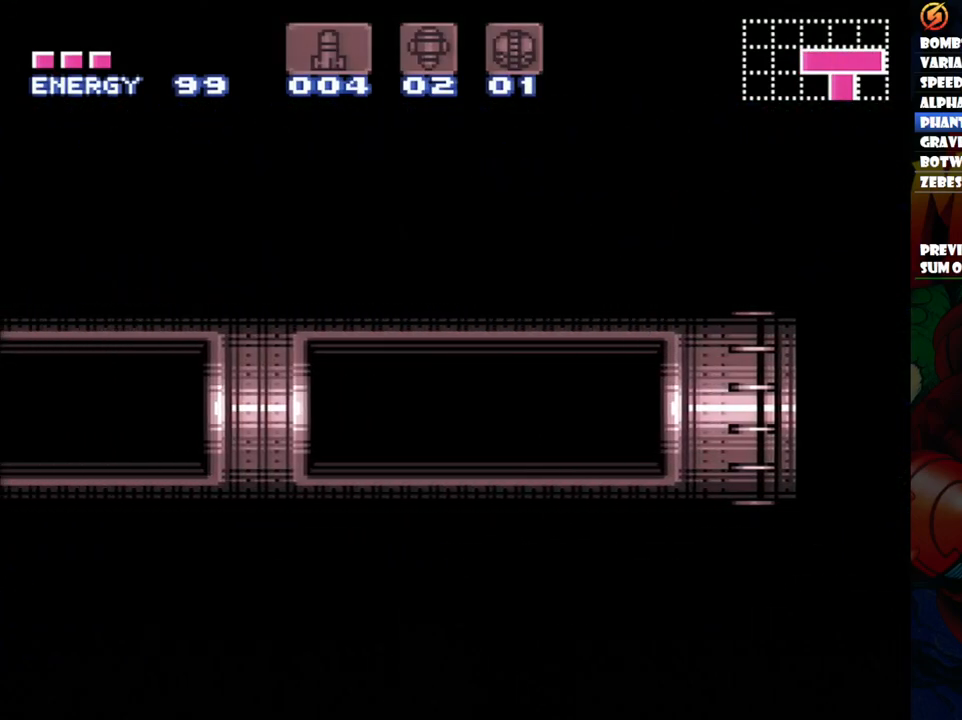
{"buttons": [], "events": []}
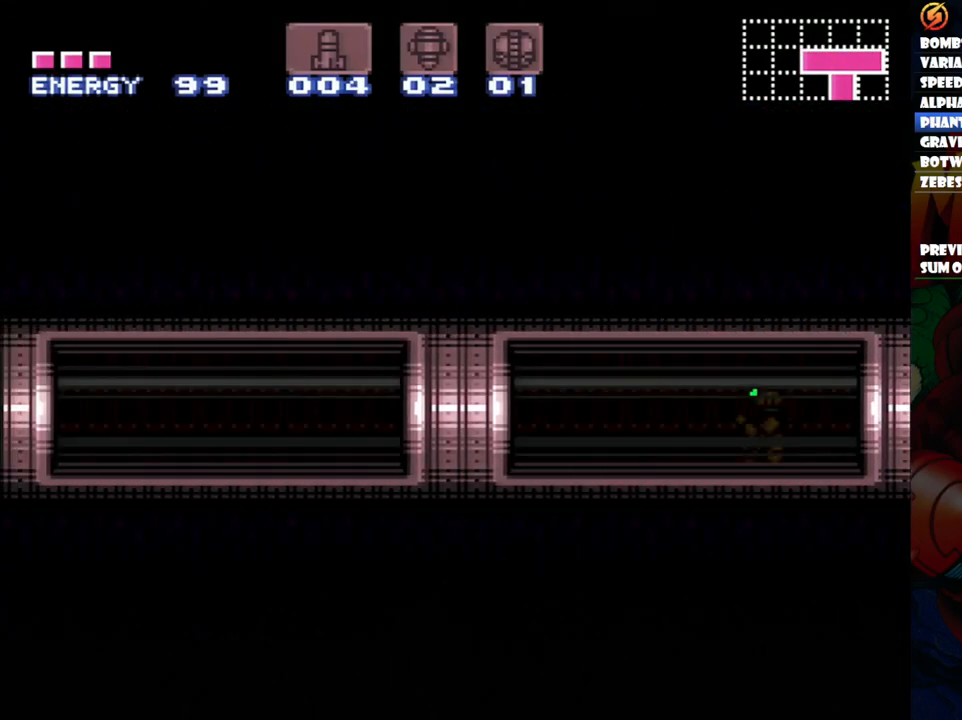
{"buttons": [], "events": []}
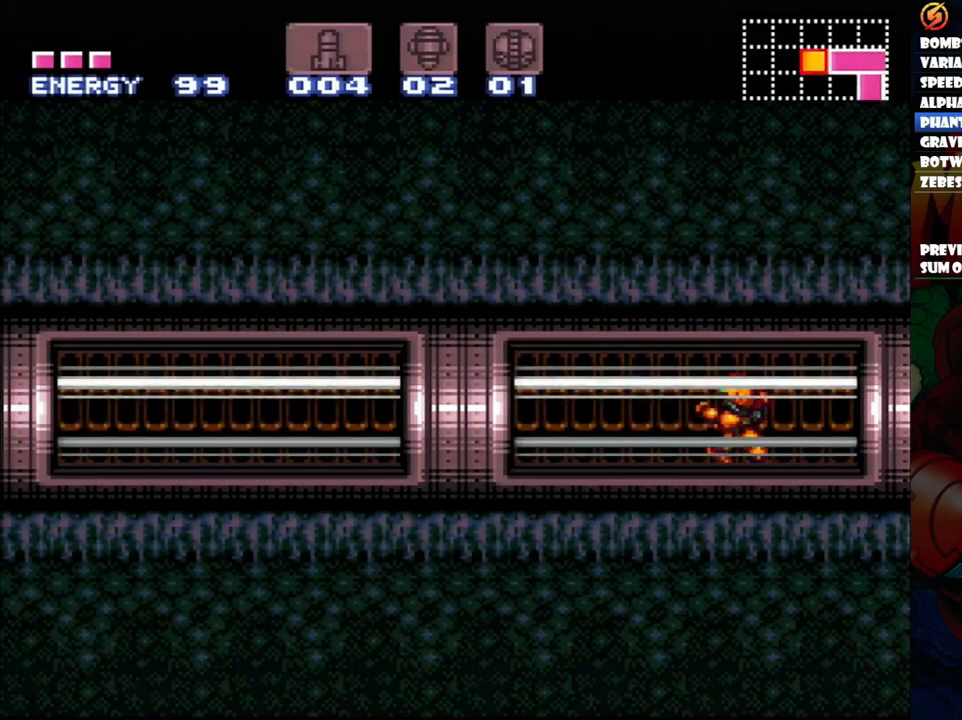
{"buttons": ["DPAD_RIGHT"], "events": [[33, "DPAD_RIGHT", "down"], [167, "Y", "down"], [233, "DPAD_RIGHT", "up"], [283, "Y", "up"], [433, "DPAD_RIGHT", "down"]]}